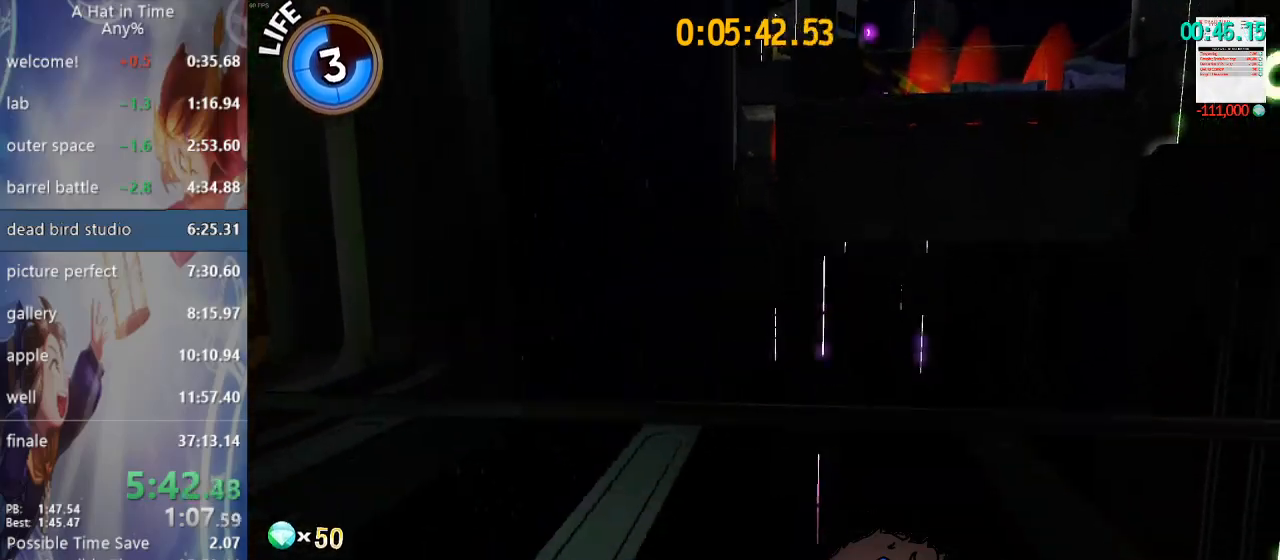
Gameplay with a controller (PlayStation layout); each line is a JSON object with the inputs held at the frame after it (dt_ms = milliseconds from this image to that frame). "events" lists button and stick changes between this image and that frame as [ms after this image, input, new state], when the widget could be followed in between.
{"dt_ms": 500, "buttons": ["L2"], "left_stick": "up-right", "right_stick": "center", "events": [[150, "right_stick", "center"], [283, "L1", "up"], [400, "L1", "down"], [500, "L1", "up"]]}
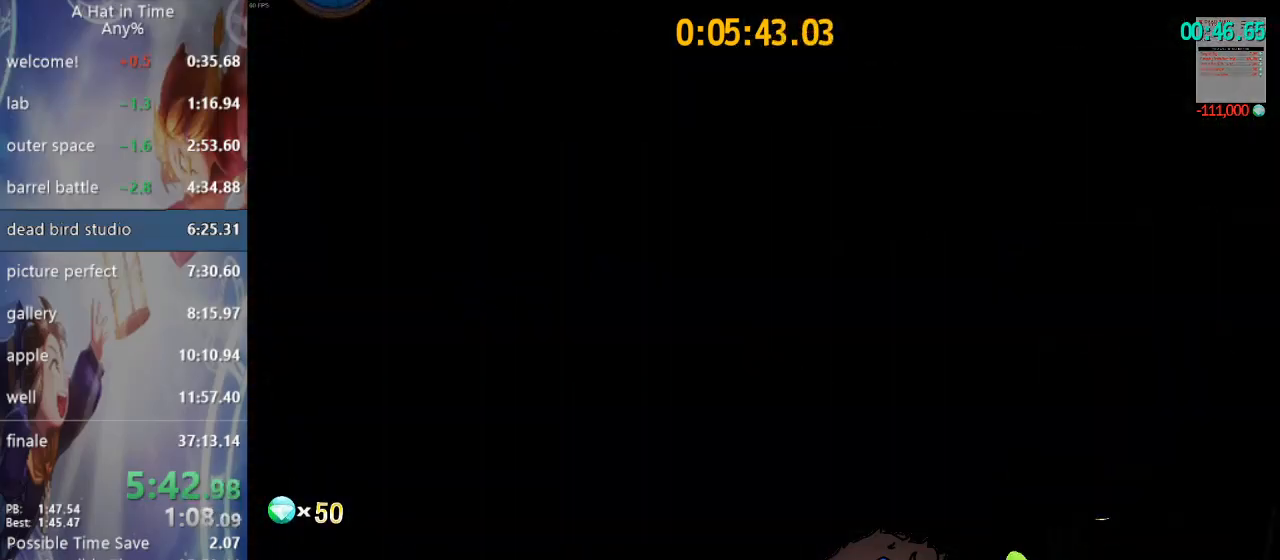
{"dt_ms": 500, "buttons": ["L1", "L2"], "left_stick": "up-left", "right_stick": "right", "events": [[67, "right_stick", "right"], [150, "L1", "down"], [233, "left_stick", "up"], [500, "left_stick", "up-left"]]}
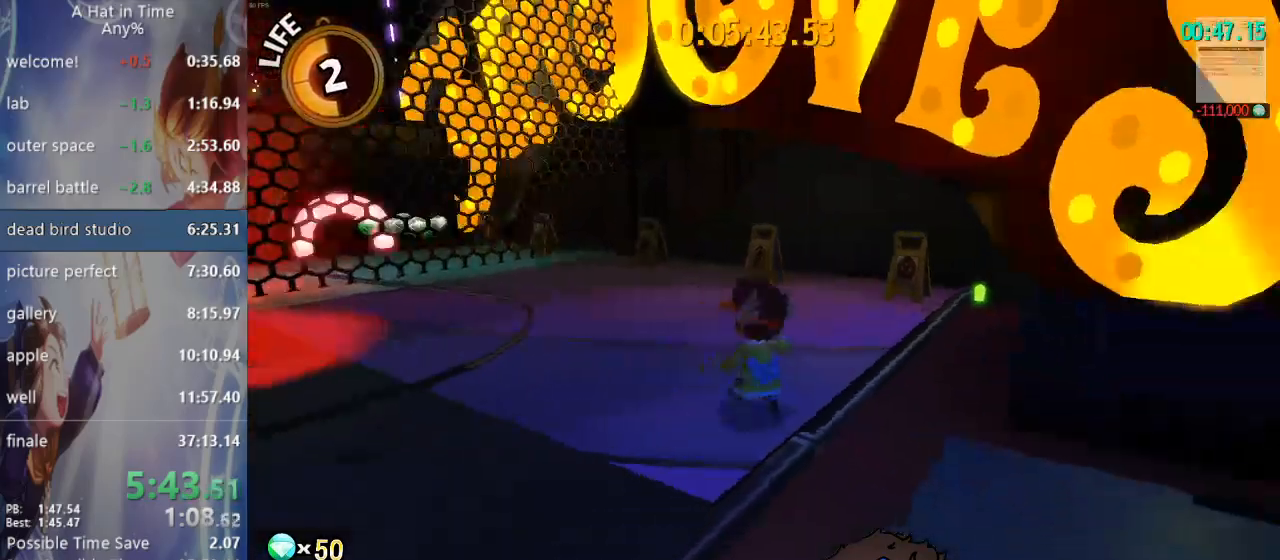
{"dt_ms": 500, "buttons": ["CROSS"], "left_stick": "up-left", "right_stick": "right", "events": [[100, "L1", "up"], [133, "L2", "up"], [233, "CROSS", "down"]]}
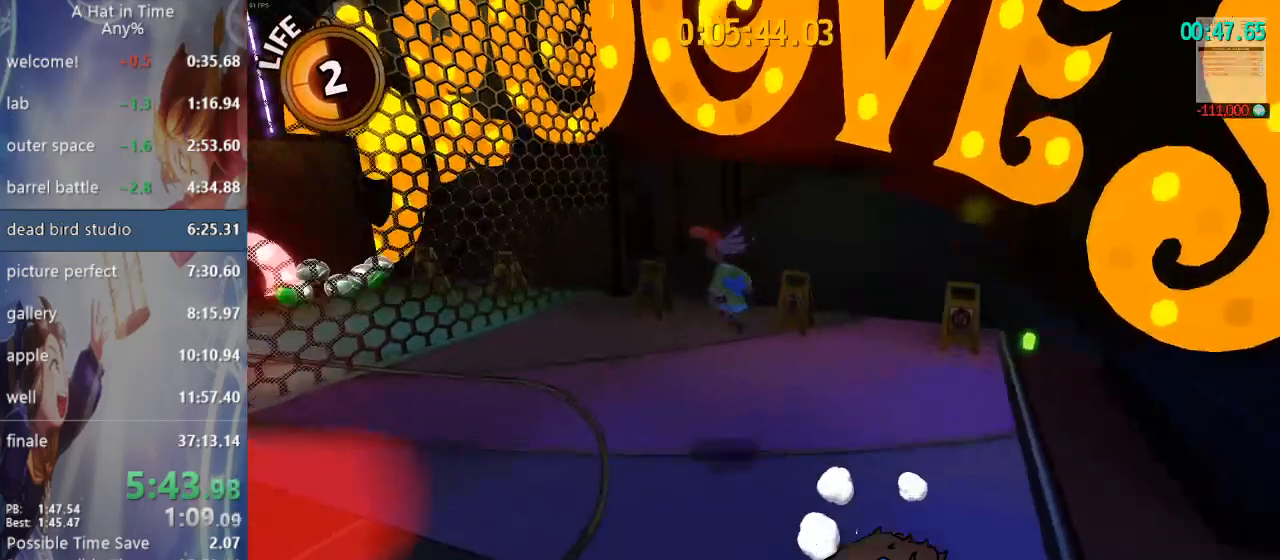
{"dt_ms": 500, "buttons": ["CROSS"], "left_stick": "up-left", "right_stick": "right", "events": [[83, "CROSS", "up"], [167, "CROSS", "down"], [283, "L3", "down"], [500, "L3", "up"]]}
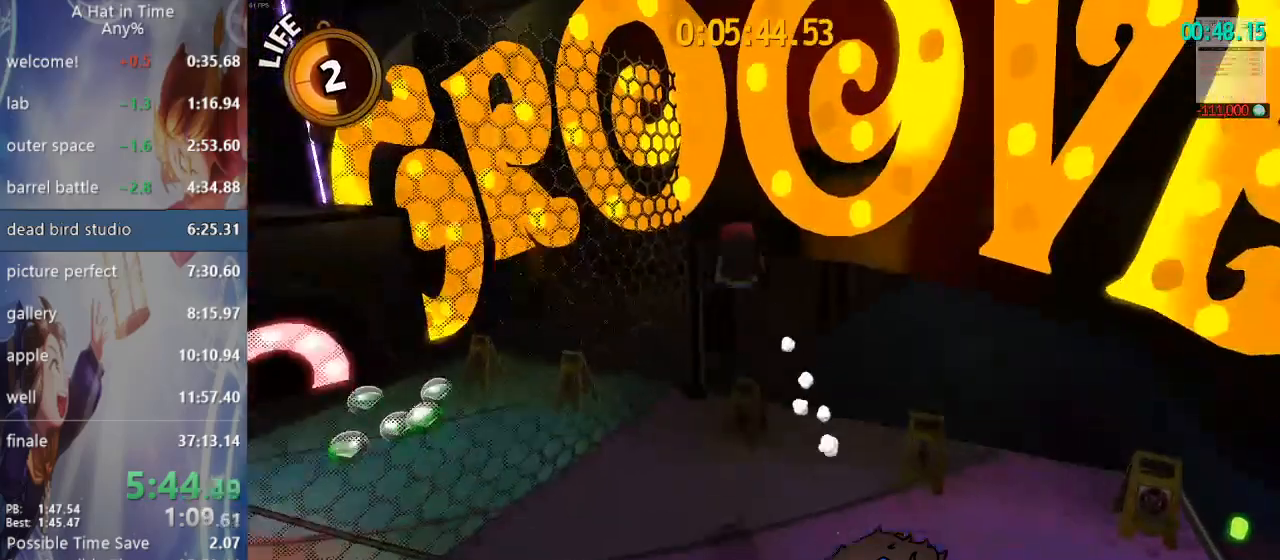
{"dt_ms": 1000, "buttons": ["CROSS", "L3"], "left_stick": "up-left", "right_stick": "center"}